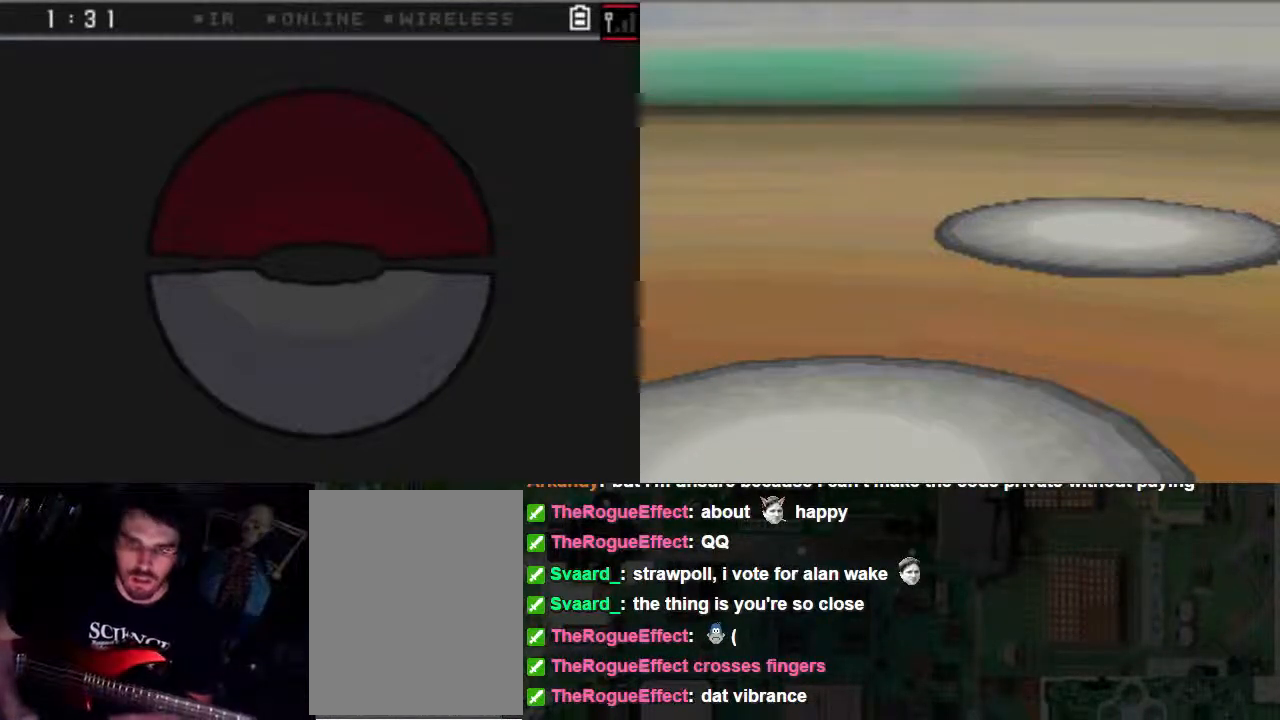
Gameplay with a controller (Xbox layout); each line is a JSON object with the inputs held at the frame after it. "events" lists button and stick changes between this image and that frame as [ms after this image, input, new state], when the widget could be followed in between. Not read: L3 R3.
{"buttons": ["B"], "left_stick": "center", "right_stick": "center", "events": [[33, "B", "up"], [367, "B", "down"]]}
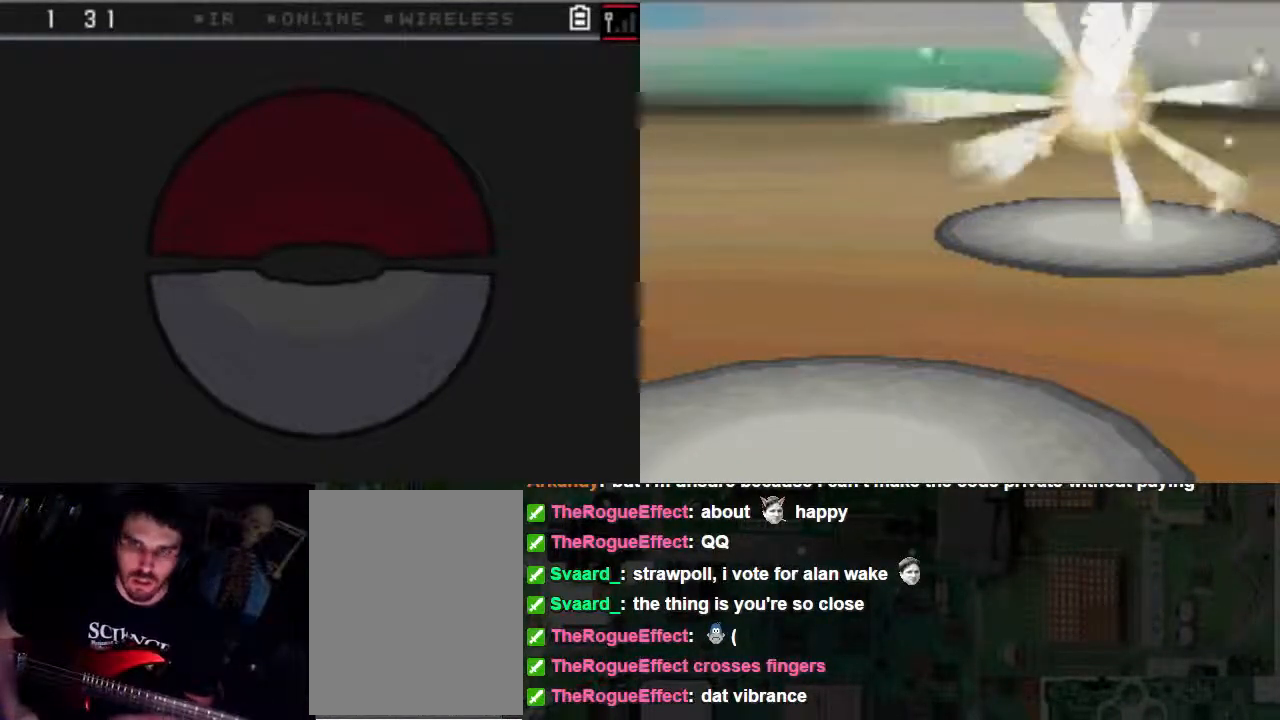
{"buttons": ["B"], "left_stick": "center", "right_stick": "center", "events": []}
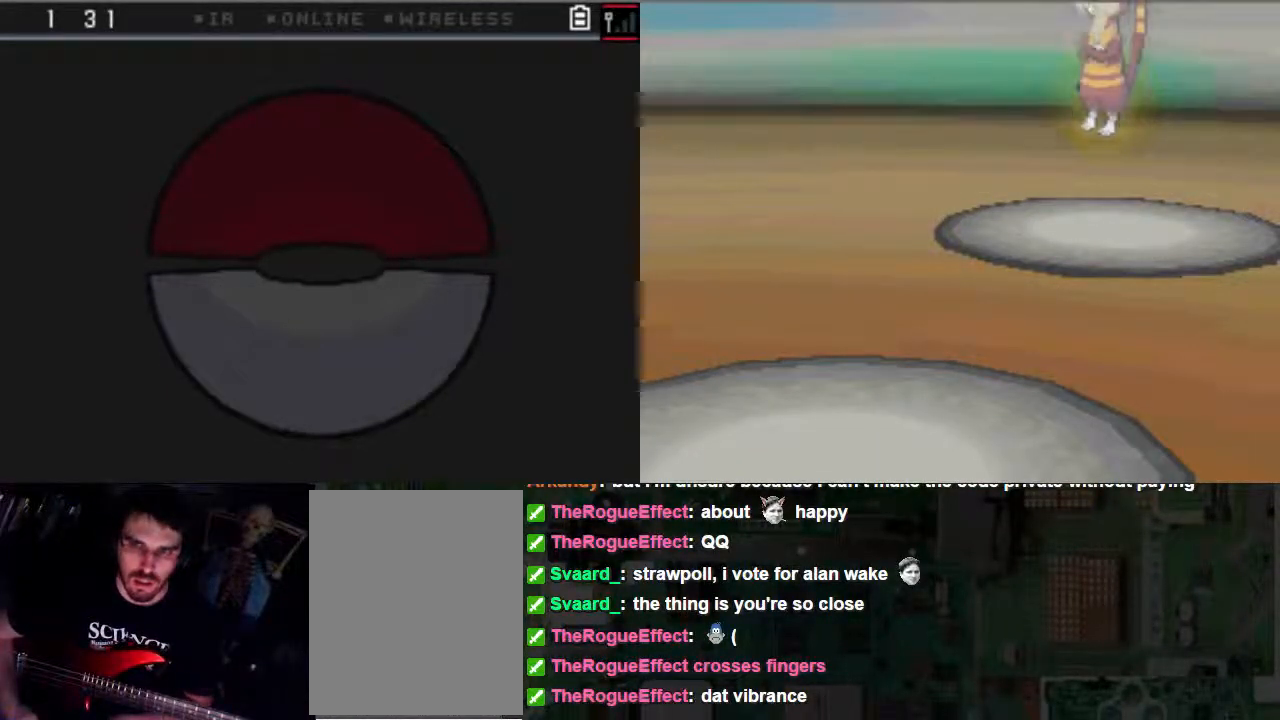
{"buttons": ["B"], "left_stick": "center", "right_stick": "center", "events": []}
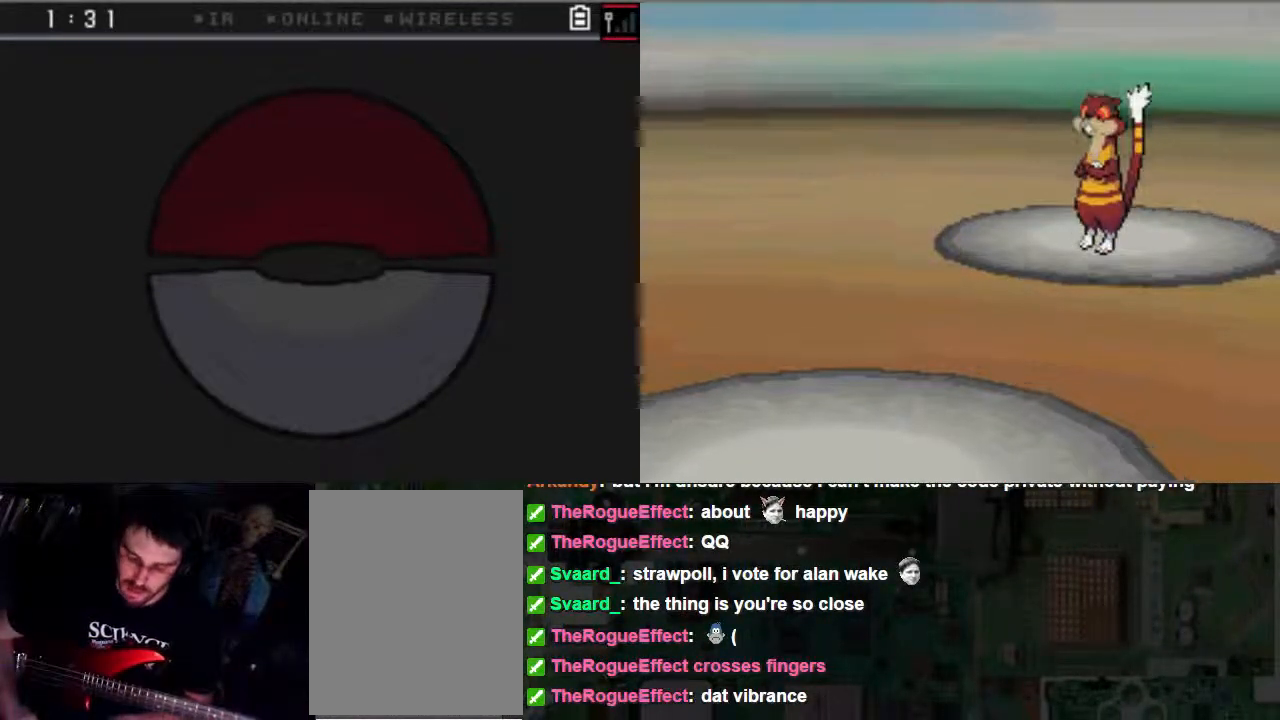
{"buttons": [], "left_stick": "center", "right_stick": "center", "events": [[500, "B", "up"]]}
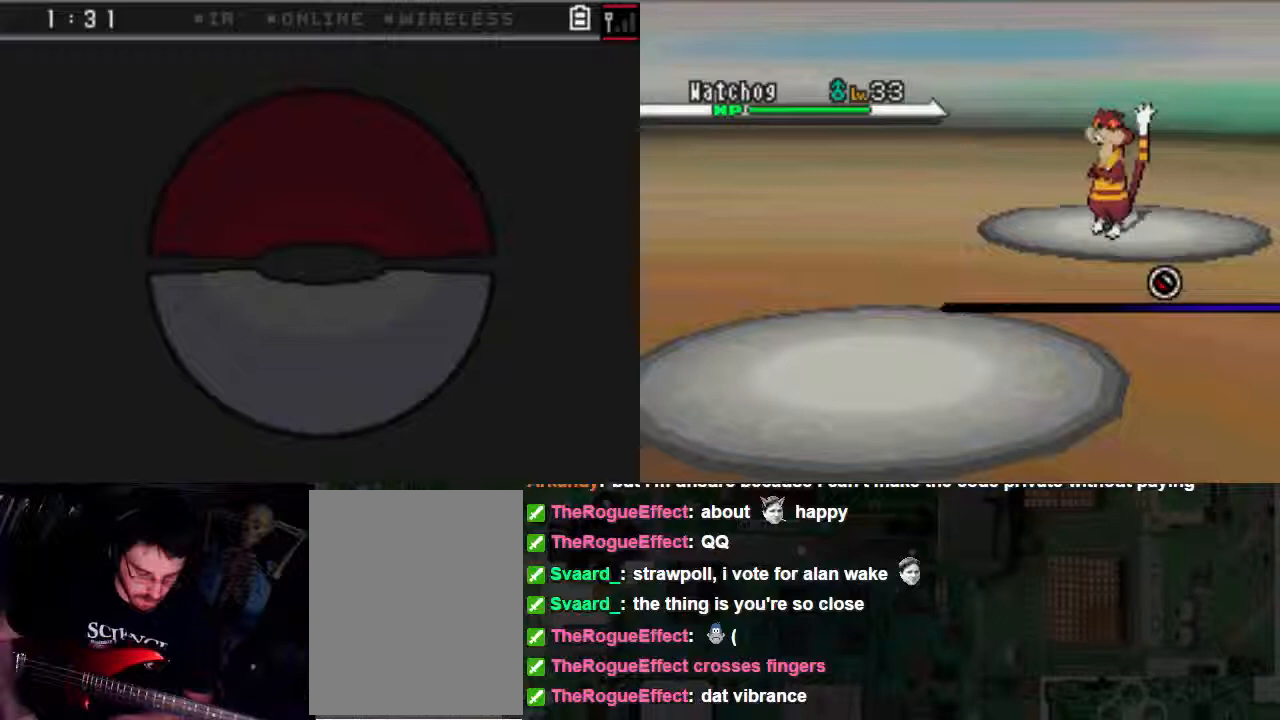
{"buttons": [], "left_stick": "center", "right_stick": "center", "events": []}
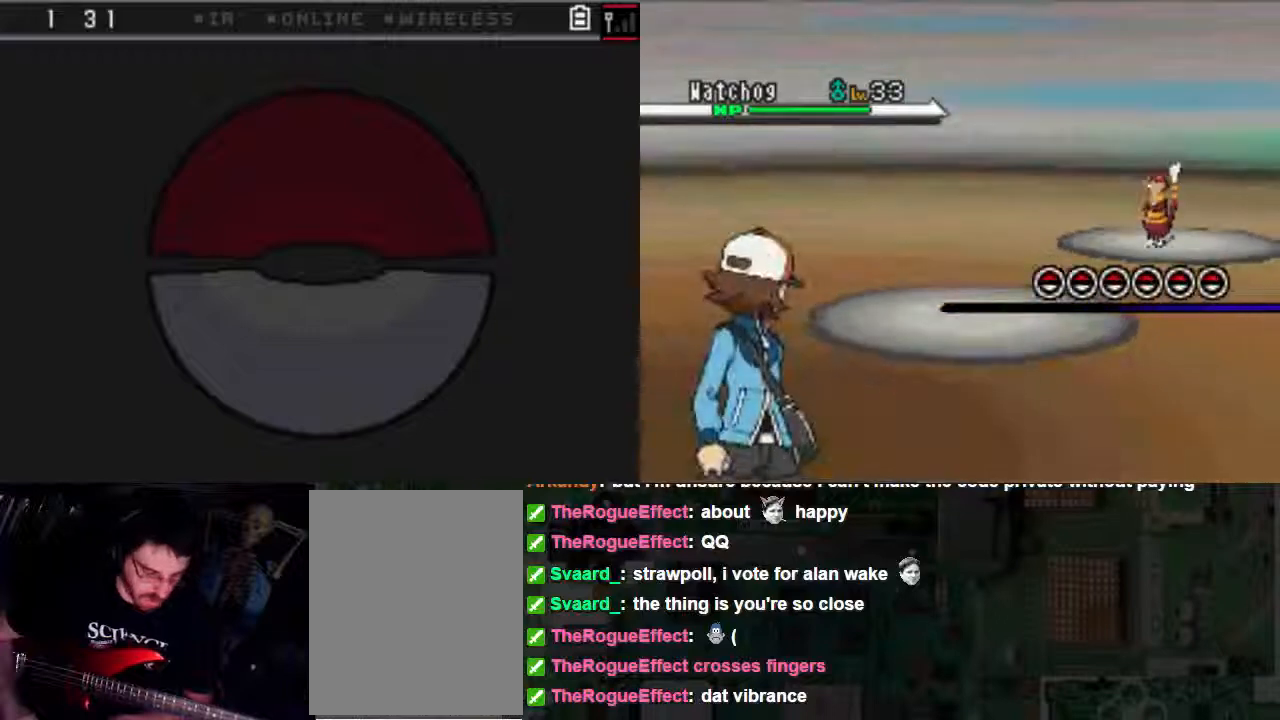
{"buttons": ["B"], "left_stick": "center", "right_stick": "center", "events": [[33, "B", "down"]]}
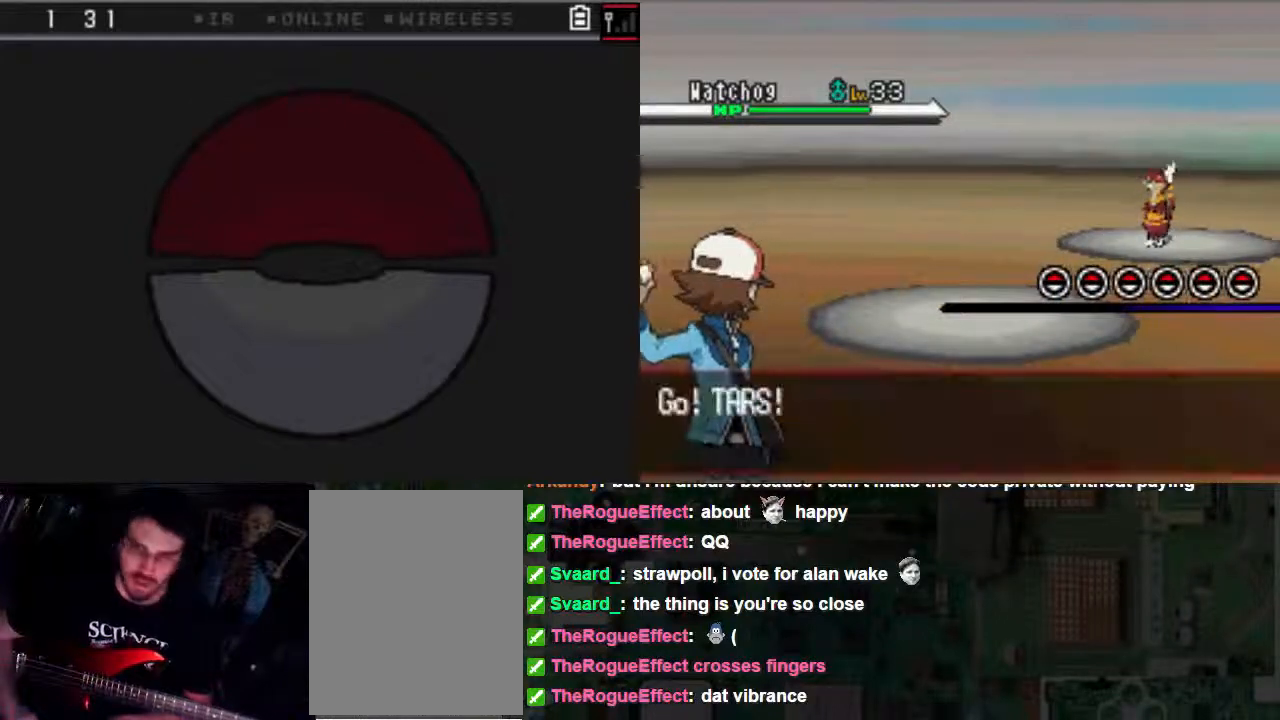
{"buttons": ["B"], "left_stick": "center", "right_stick": "center", "events": []}